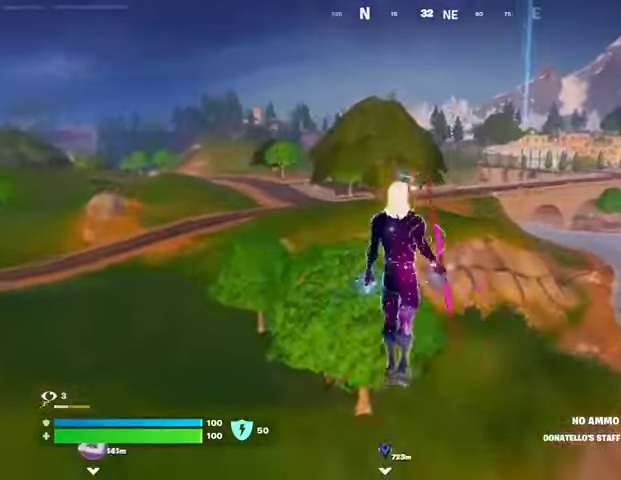
Gameplay with a controller (PlayStation layout); each line is a JSON object with the inputs held at the frame after it. "events" lists button and stick changes between this image and that frame as [ms after this image, input, new state], when the widget could be followed in between.
{"buttons": [], "left_stick": "up", "right_stick": "center", "events": [[67, "CROSS", "up"], [267, "right_stick", "down-right"], [367, "right_stick", "center"]]}
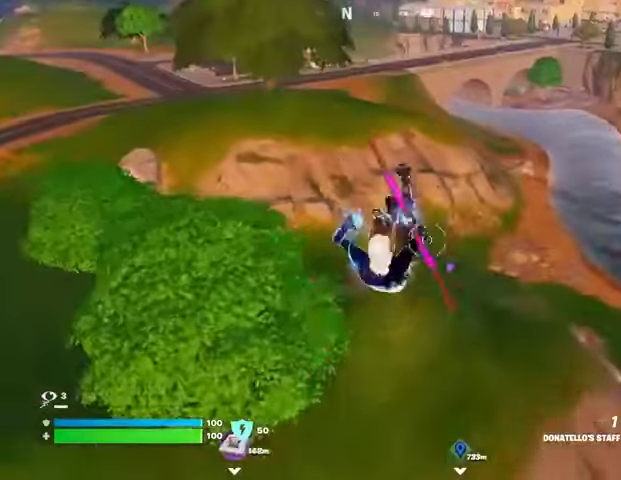
{"buttons": [], "left_stick": "up", "right_stick": "center", "events": [[333, "left_stick", "up-right"], [500, "left_stick", "up"]]}
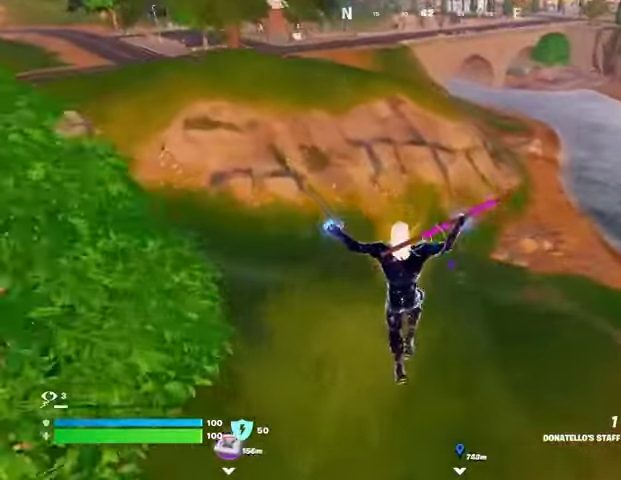
{"buttons": [], "left_stick": "up-right", "right_stick": "center", "events": [[67, "R3", "down"], [133, "R3", "up"], [167, "right_stick", "left"], [233, "right_stick", "center"], [433, "left_stick", "up-right"]]}
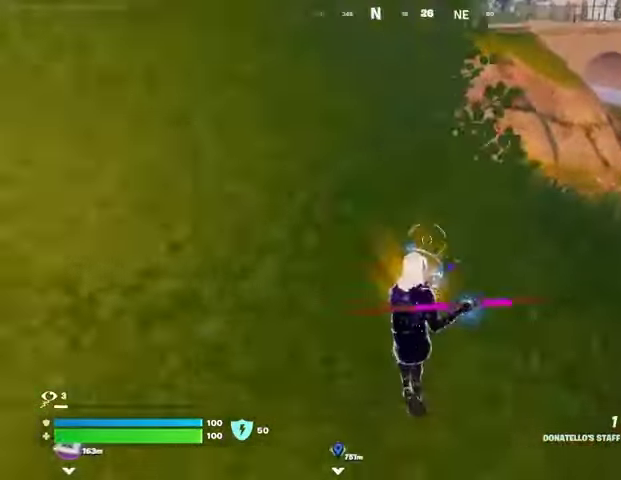
{"buttons": ["R1"], "left_stick": "up-left", "right_stick": "right", "events": [[333, "R3", "down"], [400, "left_stick", "up"], [467, "R1", "down"], [467, "R3", "up"], [467, "right_stick", "right"], [500, "left_stick", "up-left"]]}
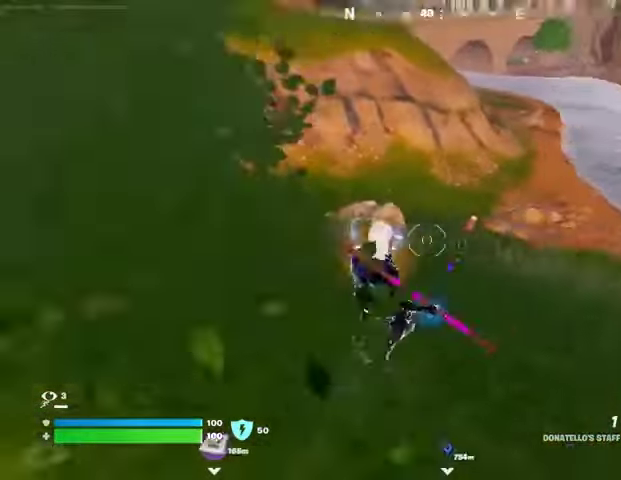
{"buttons": ["L2"], "left_stick": "right", "right_stick": "right", "events": [[33, "left_stick", "left"], [67, "R1", "up"], [67, "right_stick", "center"], [200, "left_stick", "up-left"], [267, "L2", "down"], [300, "right_stick", "left"], [367, "left_stick", "right"], [400, "right_stick", "right"]]}
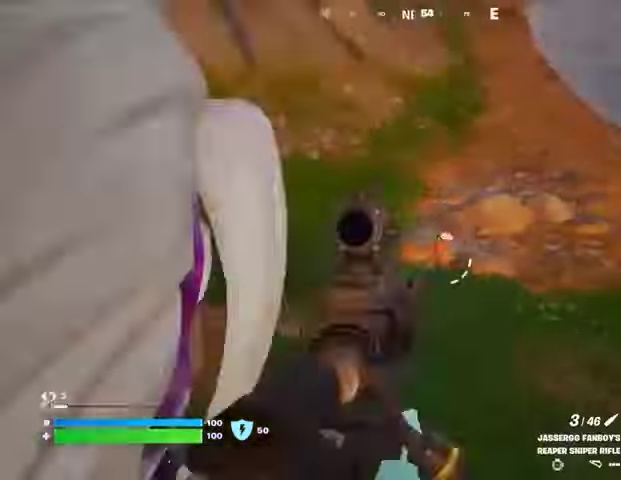
{"buttons": ["L2"], "left_stick": "up-right", "right_stick": "right", "events": [[233, "right_stick", "up-right"], [433, "left_stick", "up-right"], [433, "right_stick", "right"]]}
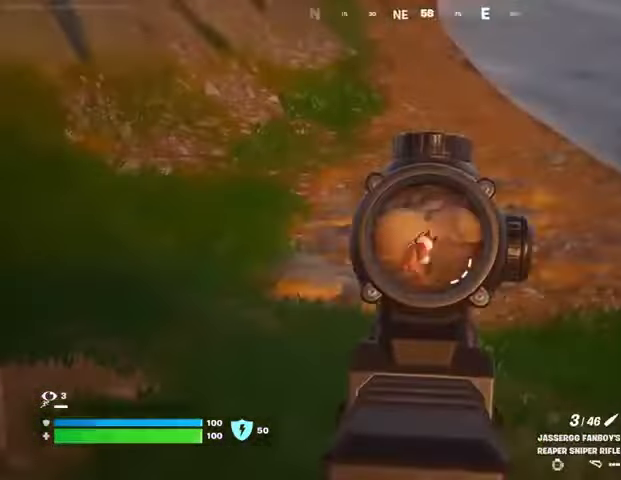
{"buttons": [], "left_stick": "up-left", "right_stick": "center", "events": [[67, "L2", "up"], [67, "L3", "down"], [67, "R2", "down"], [67, "left_stick", "up-left"], [67, "right_stick", "down"], [133, "L3", "up"], [133, "R2", "up"], [167, "right_stick", "center"]]}
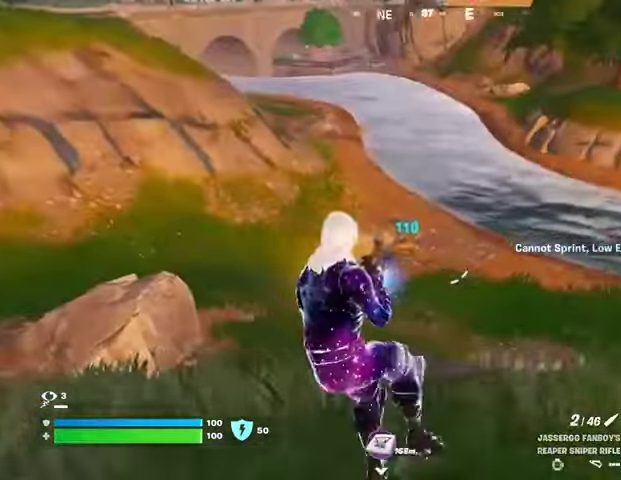
{"buttons": [], "left_stick": "up-left", "right_stick": "left", "events": [[133, "left_stick", "up"], [200, "right_stick", "left"], [433, "left_stick", "up-left"]]}
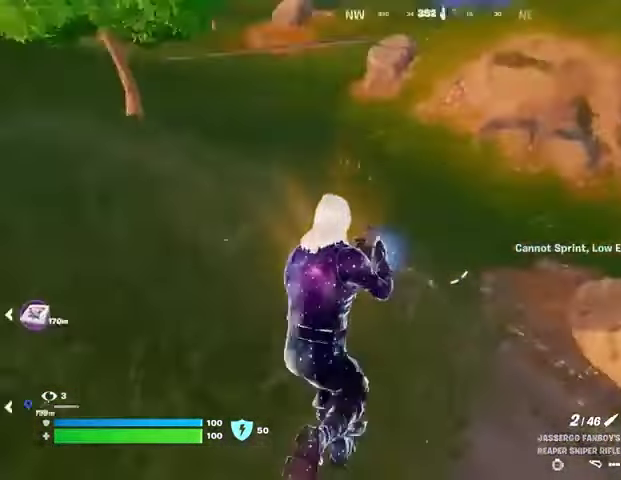
{"buttons": [], "left_stick": "up-left", "right_stick": "center", "events": [[100, "right_stick", "right"], [433, "right_stick", "center"]]}
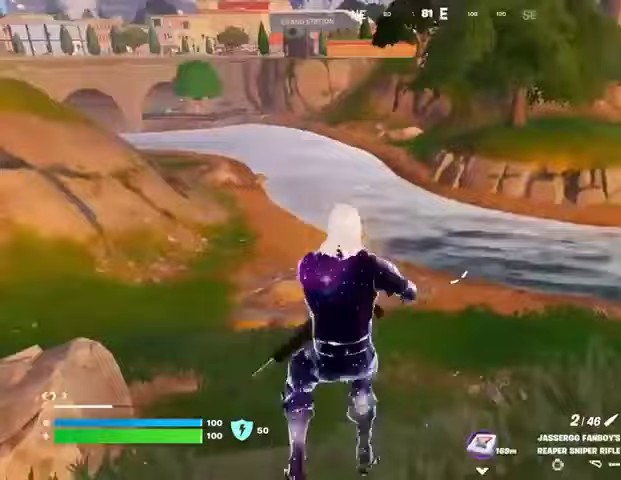
{"buttons": ["L2"], "left_stick": "right", "right_stick": "up-right", "events": [[100, "left_stick", "down-left"], [133, "L2", "down"], [167, "right_stick", "left"], [267, "left_stick", "down-right"], [300, "right_stick", "up-right"], [367, "left_stick", "right"]]}
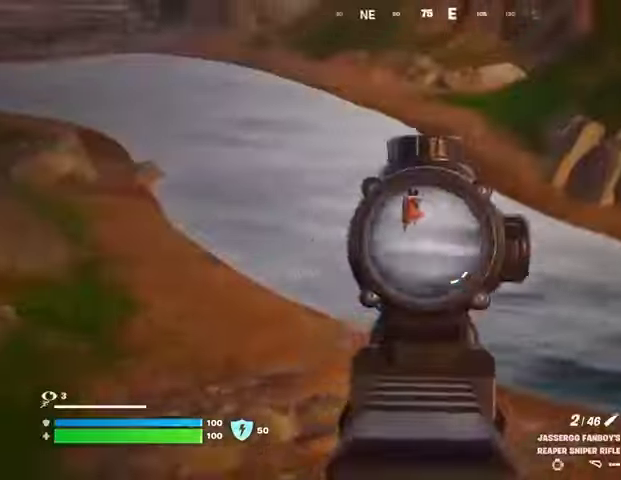
{"buttons": [], "left_stick": "up", "right_stick": "center", "events": [[100, "right_stick", "up-left"], [133, "left_stick", "up"], [200, "L2", "up"], [200, "L3", "down"], [200, "R2", "down"], [200, "left_stick", "up-left"], [267, "right_stick", "down-left"], [300, "L3", "up"], [300, "R2", "up"], [333, "right_stick", "down-right"], [500, "left_stick", "up"], [500, "right_stick", "center"]]}
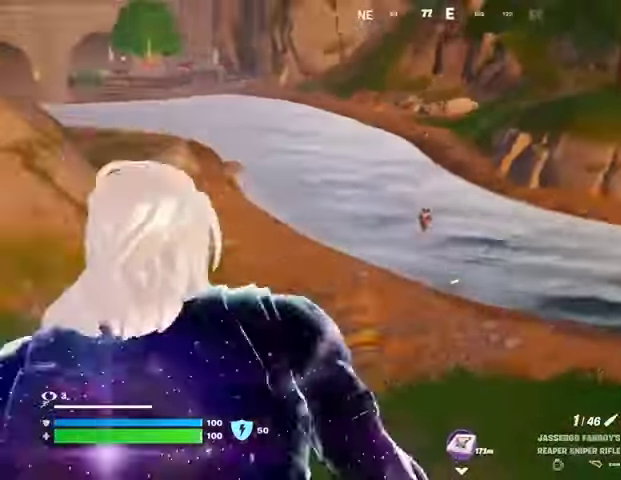
{"buttons": [], "left_stick": "center", "right_stick": "center", "events": [[333, "R3", "down"], [433, "R3", "up"], [467, "left_stick", "center"]]}
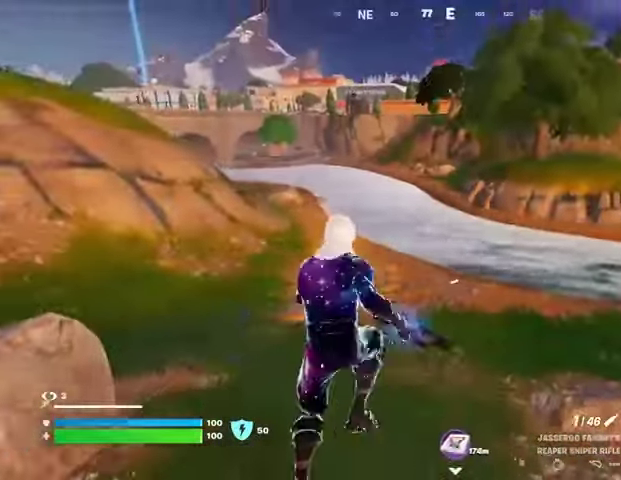
{"buttons": ["L2"], "left_stick": "center", "right_stick": "center", "events": [[467, "L2", "down"]]}
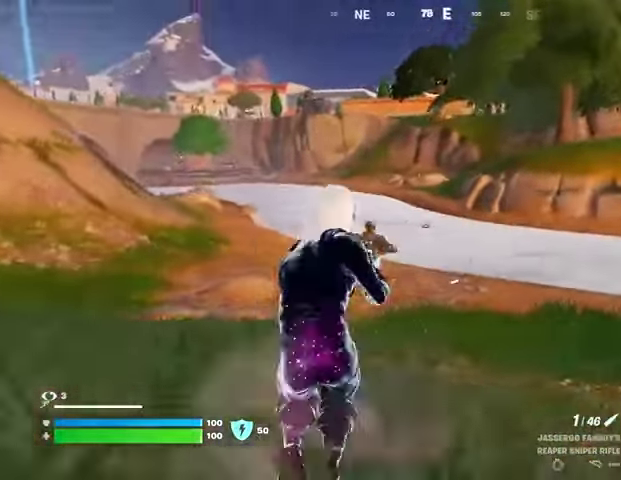
{"buttons": ["L2"], "left_stick": "center", "right_stick": "up", "events": [[200, "right_stick", "up"]]}
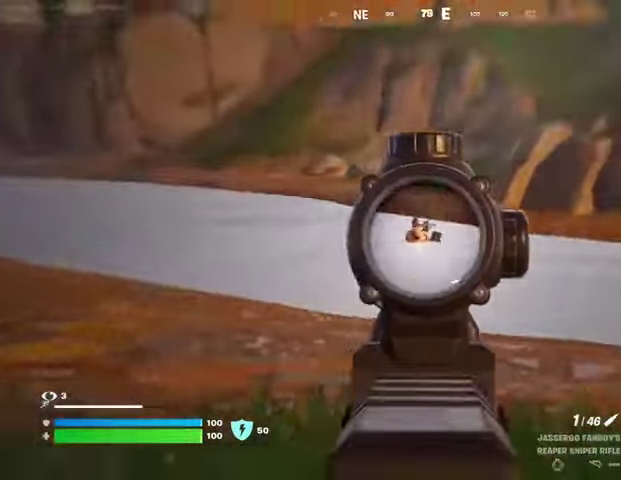
{"buttons": [], "left_stick": "center", "right_stick": "center", "events": [[167, "L2", "up"], [167, "R2", "down"], [200, "right_stick", "center"], [267, "R2", "up"]]}
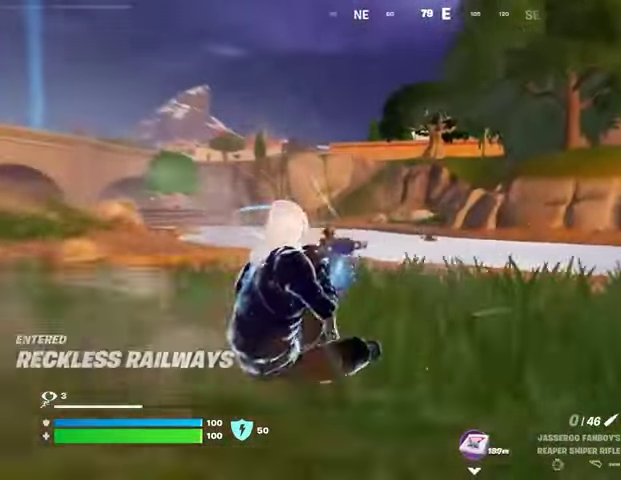
{"buttons": ["L2"], "left_stick": "up", "right_stick": "center", "events": [[300, "R1", "down"], [367, "R1", "up"], [400, "left_stick", "up"], [500, "L2", "down"]]}
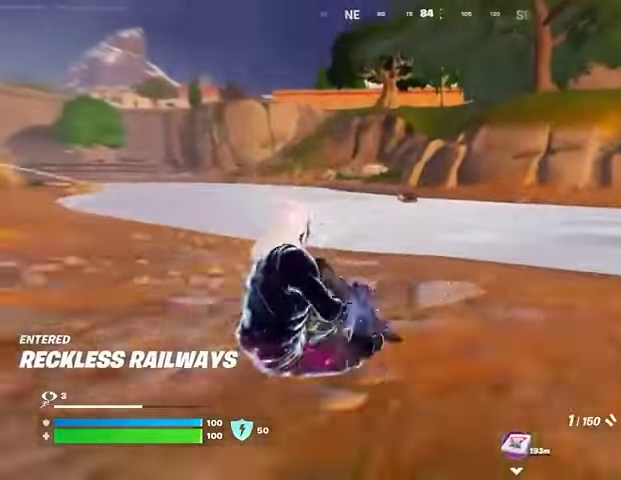
{"buttons": [], "left_stick": "up", "right_stick": "center", "events": [[167, "right_stick", "up"], [200, "L2", "up"], [233, "R2", "down"], [233, "right_stick", "center"], [333, "R2", "up"], [400, "CROSS", "down"], [467, "CROSS", "up"]]}
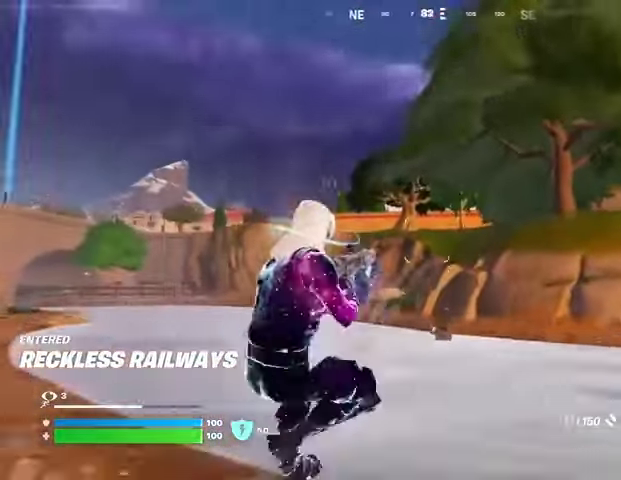
{"buttons": ["R2"], "left_stick": "up-left", "right_stick": "center", "events": [[67, "right_stick", "down"], [100, "R1", "down"], [133, "right_stick", "center"], [200, "R1", "up"], [433, "R2", "down"], [467, "left_stick", "up-left"]]}
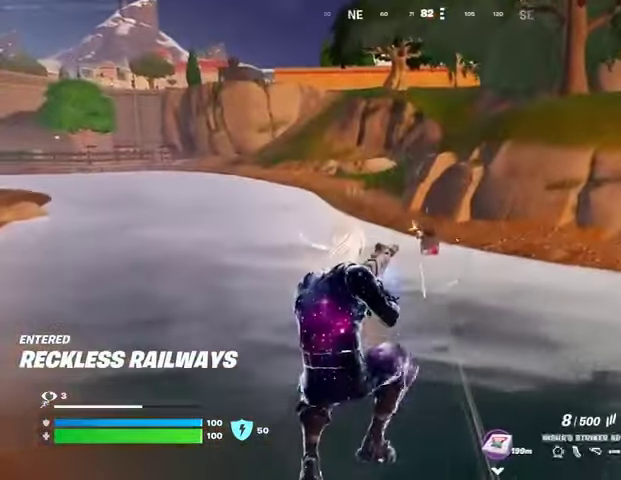
{"buttons": [], "left_stick": "up-right", "right_stick": "center", "events": [[200, "left_stick", "up-right"], [300, "R2", "up"], [367, "right_stick", "right"], [400, "R1", "down"], [500, "R1", "up"], [500, "right_stick", "center"]]}
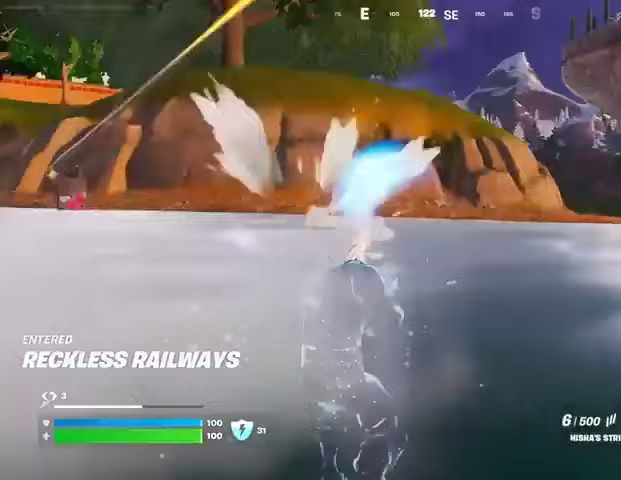
{"buttons": [], "left_stick": "up", "right_stick": "center", "events": [[33, "L3", "down"], [67, "R1", "down"], [133, "L3", "up"], [167, "CROSS", "down"], [167, "R1", "up"], [267, "CROSS", "up"], [333, "L2", "down"], [333, "right_stick", "up"], [467, "L2", "up"], [467, "left_stick", "up"], [467, "right_stick", "center"]]}
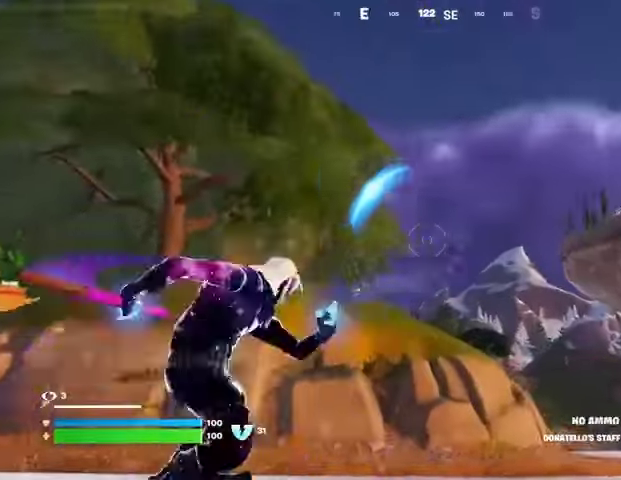
{"buttons": [], "left_stick": "up-left", "right_stick": "down-left", "events": [[133, "right_stick", "up-left"], [233, "right_stick", "center"], [367, "right_stick", "down"], [433, "left_stick", "up-left"], [467, "right_stick", "down-left"]]}
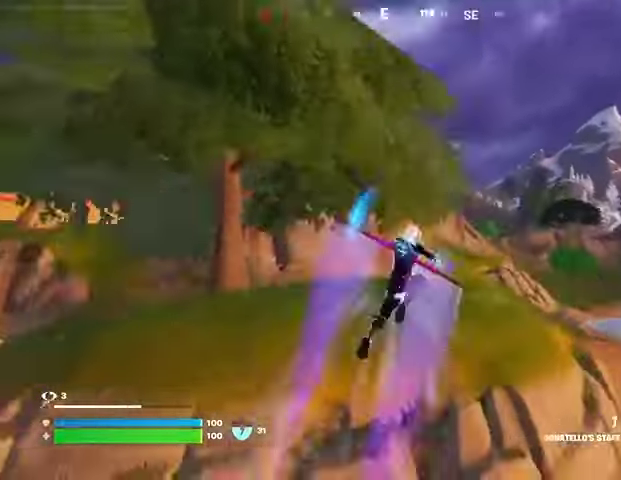
{"buttons": [], "left_stick": "up-left", "right_stick": "center", "events": [[100, "right_stick", "center"]]}
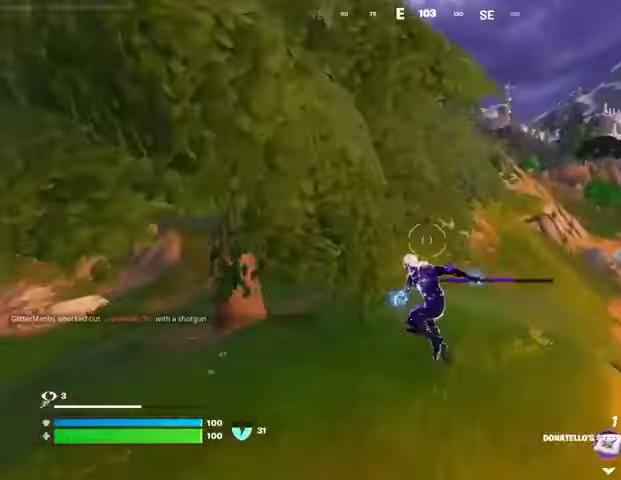
{"buttons": [], "left_stick": "up-right", "right_stick": "left", "events": [[33, "left_stick", "up"], [67, "R1", "down"], [133, "R1", "up"], [167, "right_stick", "left"], [333, "left_stick", "up-right"], [367, "R3", "down"], [467, "R3", "up"]]}
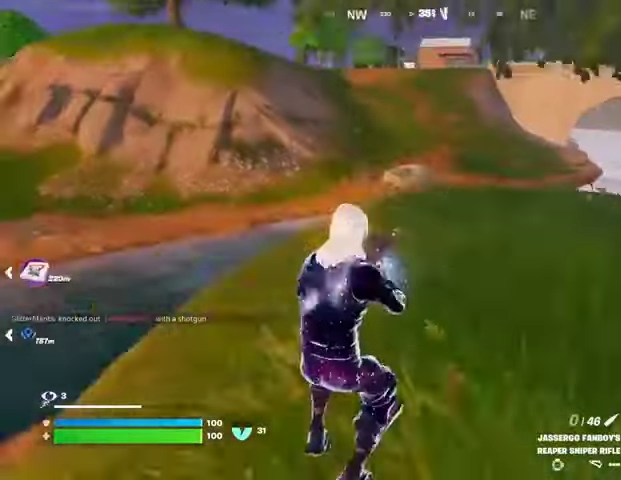
{"buttons": [], "left_stick": "up-right", "right_stick": "center", "events": [[33, "right_stick", "center"], [167, "SQUARE", "down"], [233, "SQUARE", "up"]]}
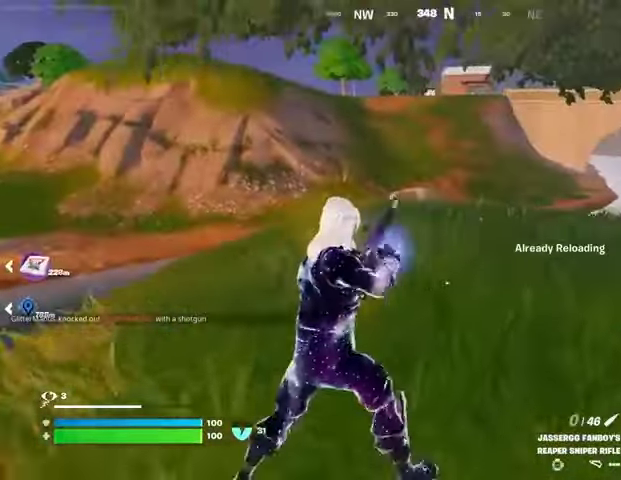
{"buttons": [], "left_stick": "center", "right_stick": "center", "events": [[100, "right_stick", "right"], [167, "right_stick", "center"], [233, "left_stick", "right"], [367, "CROSS", "down"], [367, "left_stick", "down-right"], [467, "CROSS", "up"], [500, "left_stick", "center"]]}
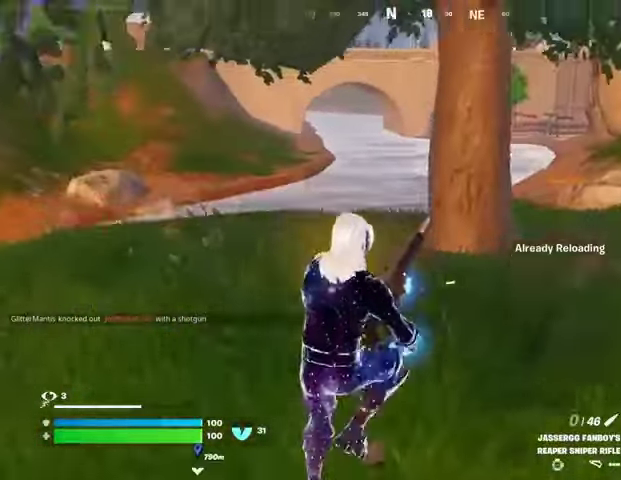
{"buttons": ["DPAD_UP"], "left_stick": "center", "right_stick": "center", "events": [[133, "DPAD_UP", "down"], [200, "DPAD_UP", "up"], [300, "DPAD_UP", "down"], [367, "DPAD_UP", "up"], [467, "DPAD_UP", "down"]]}
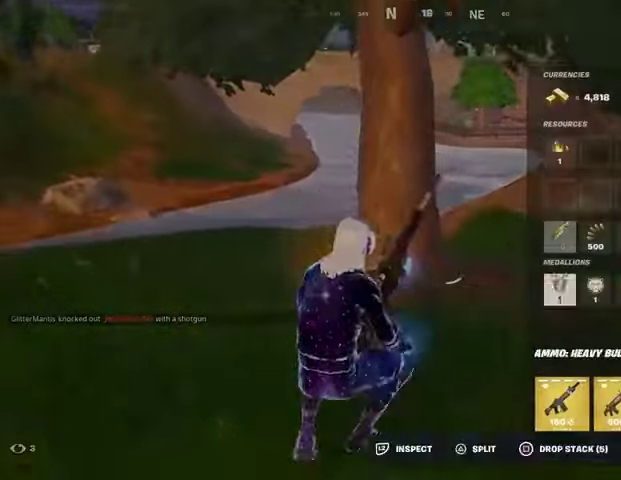
{"buttons": [], "left_stick": "center", "right_stick": "center", "events": [[33, "DPAD_UP", "up"], [267, "DPAD_UP", "down"], [333, "DPAD_UP", "up"], [400, "SQUARE", "down"], [467, "SQUARE", "up"]]}
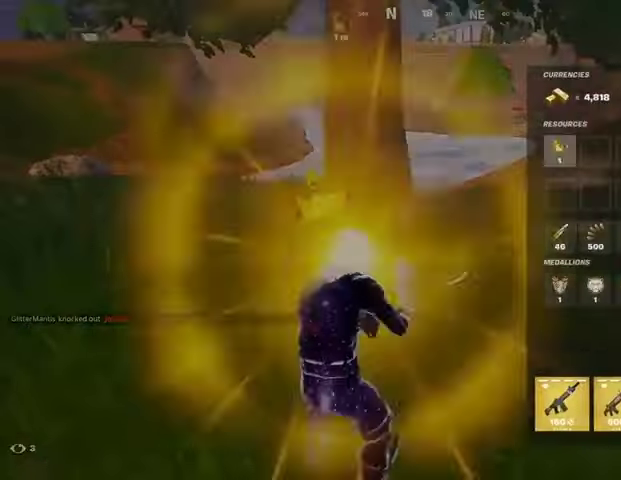
{"buttons": [], "left_stick": "down-left", "right_stick": "up-left", "events": [[67, "CIRCLE", "down"], [67, "left_stick", "down"], [133, "CIRCLE", "up"], [133, "right_stick", "left"], [267, "right_stick", "center"], [467, "left_stick", "down-left"], [467, "right_stick", "up-left"]]}
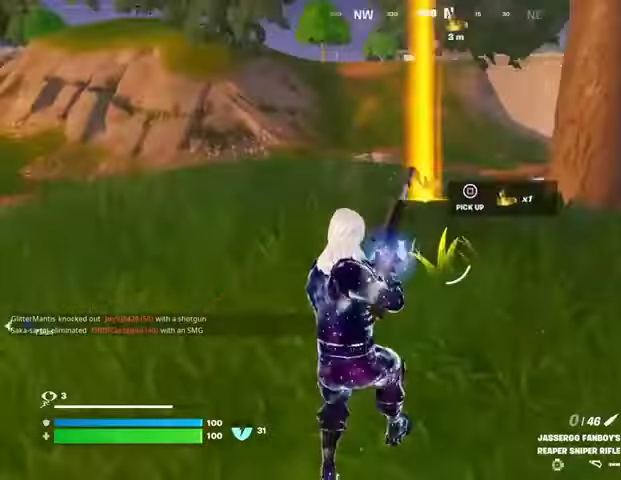
{"buttons": [], "left_stick": "up-right", "right_stick": "center", "events": [[33, "right_stick", "center"], [100, "SQUARE", "down"], [100, "left_stick", "down-right"], [167, "SQUARE", "up"], [333, "left_stick", "right"], [467, "left_stick", "up-right"]]}